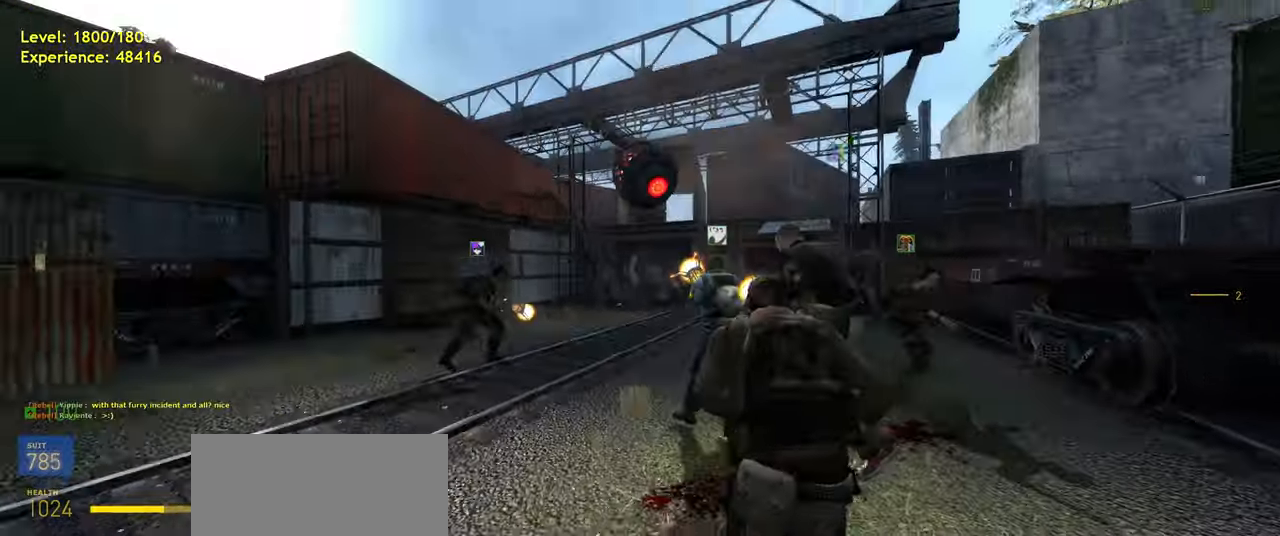
Gameplay with keyboard and mouse; each line is a JSON object with the keys and mouse buttons held at the frame after it. "events" lists presses ("down") and releases ("up") of "a", "ctrl", "d", "e", "f", "q", "r", "s", "shift", "space", "tab", "w", "mouse_left", "mouse_wheel", "mouse_right", "mouse_mb4" and "mouse_mb5" between this image and that frame as [ms after this image, input, new state], when the widget could be followed in between. "mouse_left", "mouse_wheel", "mouse_right", "mouse_mb4", "mouse_mb5" = the "left", "wheel", "right", "mb4", "mb5" buttons of the "mouse" list. No other keys are recorded. "wheel" means that the mouse wheel is clicked or scrolled. Mouse movement is not recorded.
{"keys": [], "mouse": [], "events": [[240, "d", "down"], [280, "a", "up"], [300, "shift", "up"], [360, "s", "up"], [380, "d", "up"]]}
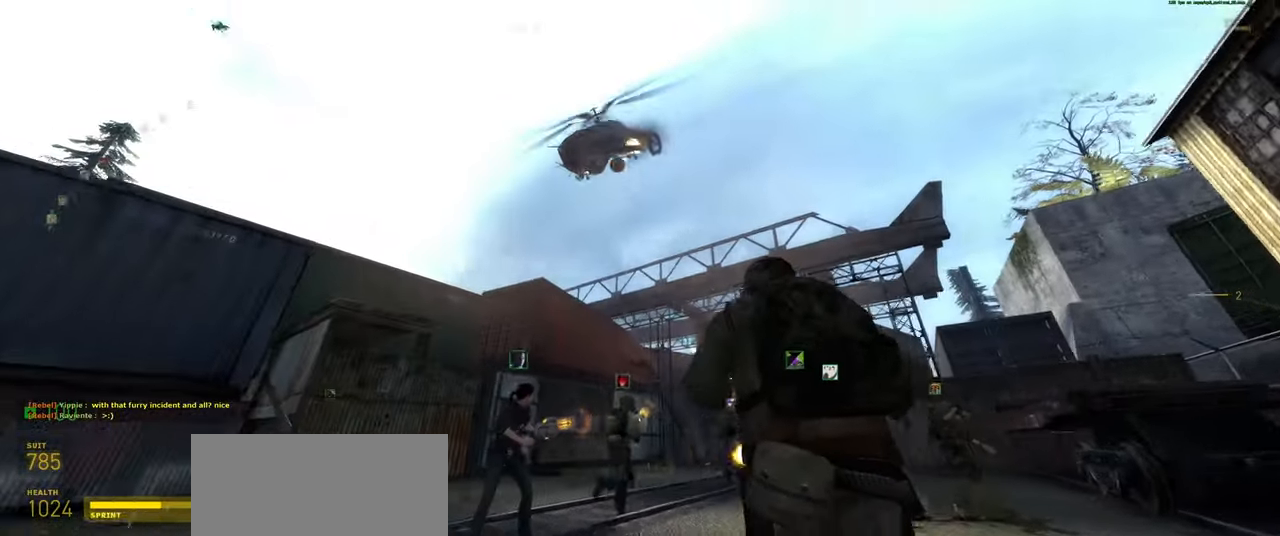
{"keys": ["w"], "mouse": [], "events": [[480, "w", "down"]]}
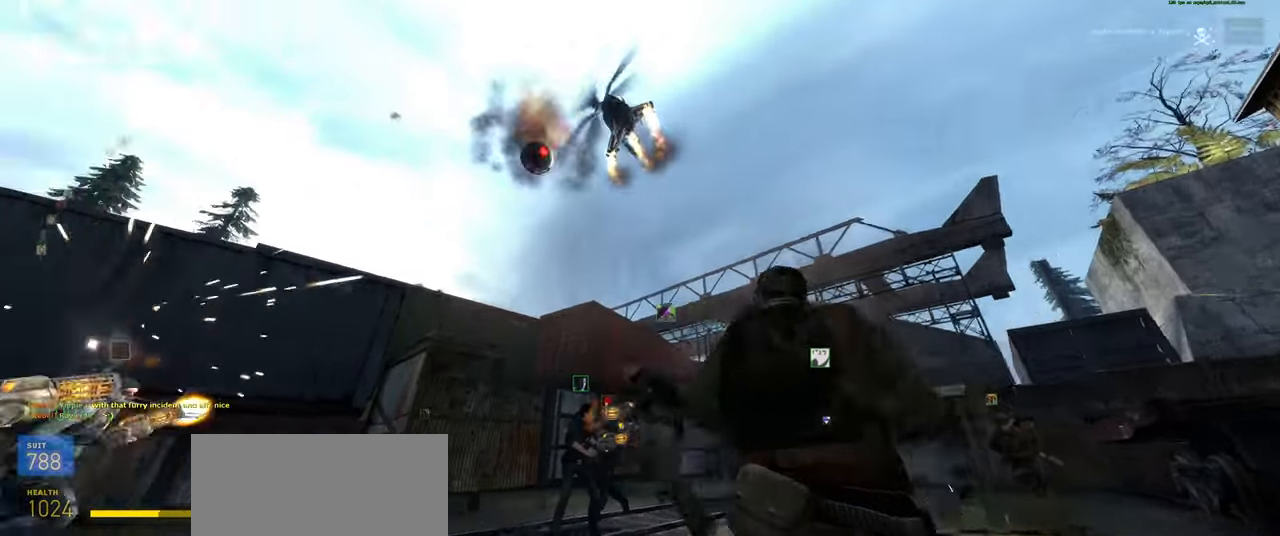
{"keys": ["s"], "mouse": [], "events": [[200, "w", "up"], [500, "s", "down"]]}
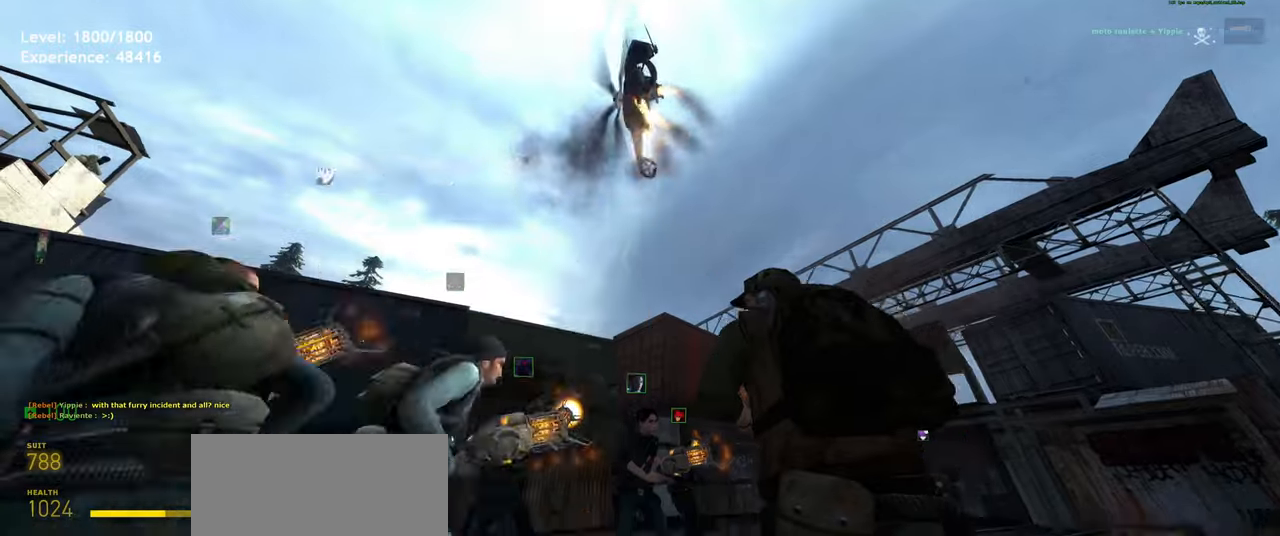
{"keys": [], "mouse": [], "events": [[200, "s", "up"]]}
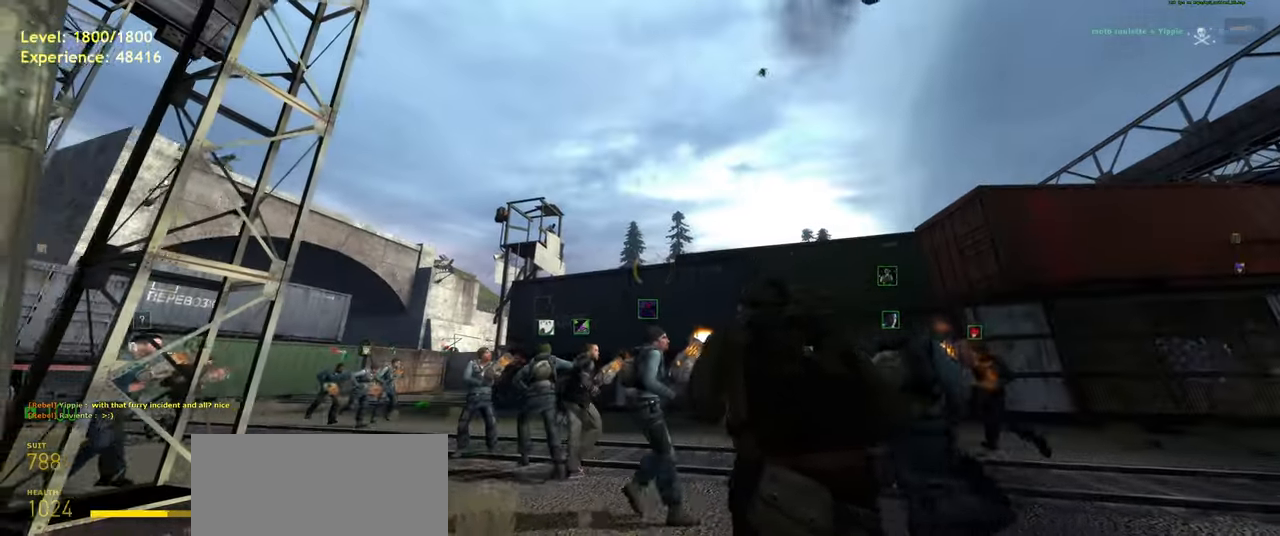
{"keys": ["d"], "mouse": [], "events": [[260, "w", "down"], [400, "d", "down"], [420, "w", "up"]]}
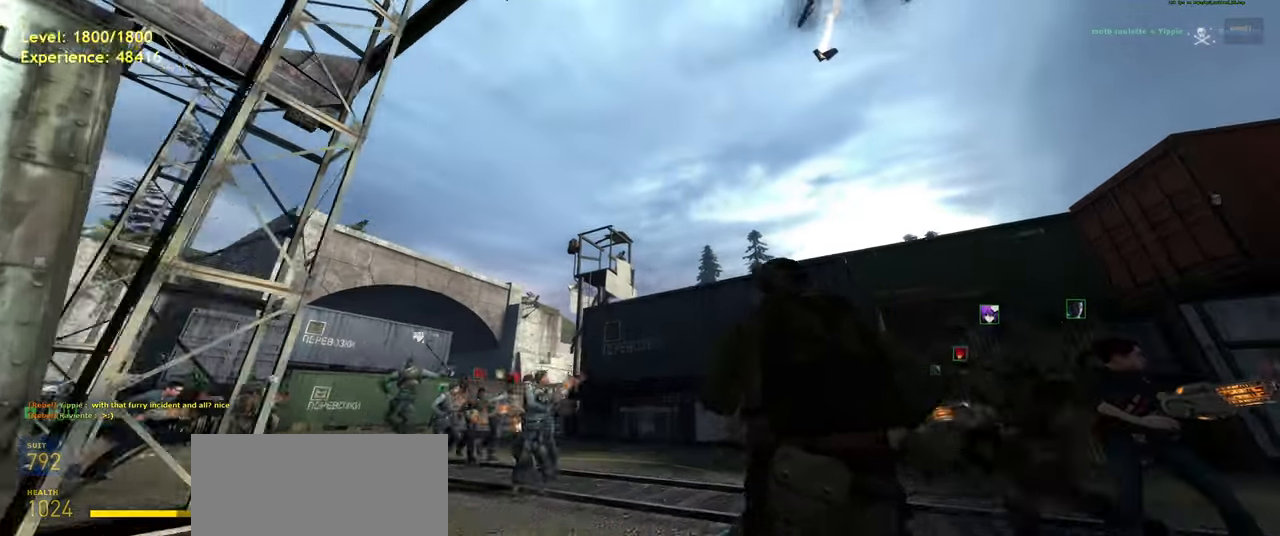
{"keys": [], "mouse": [], "events": [[20, "d", "up"]]}
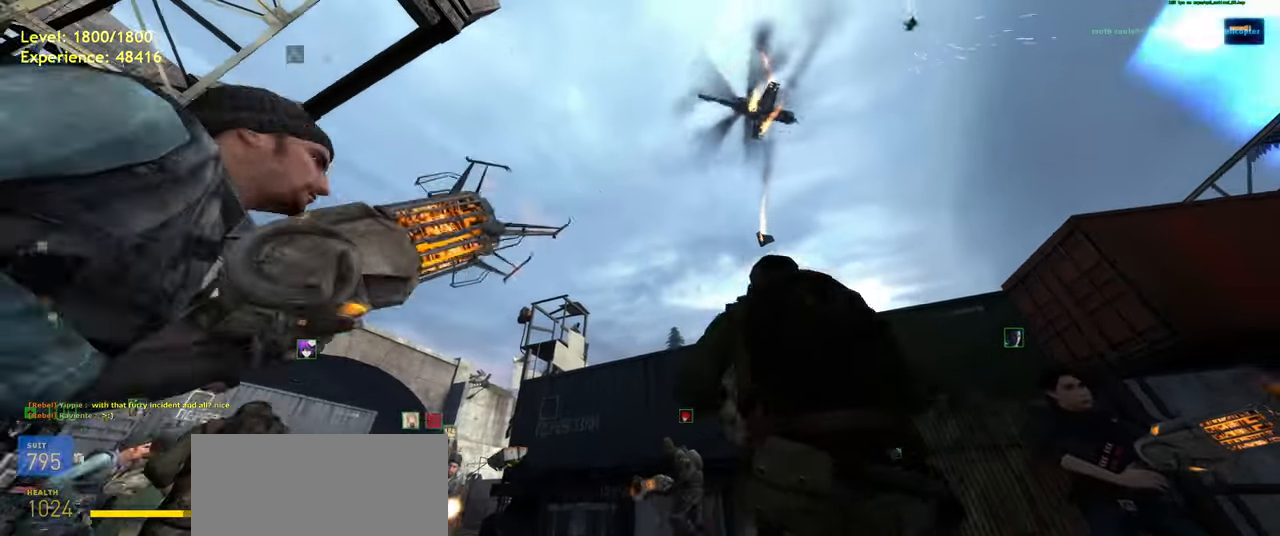
{"keys": [], "mouse": [], "events": []}
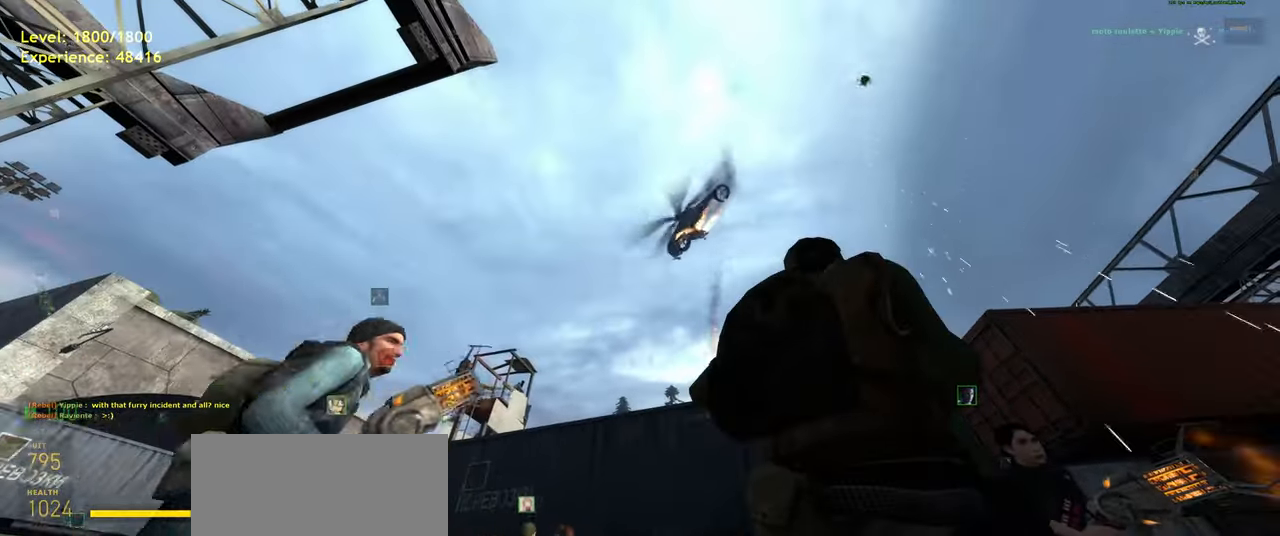
{"keys": [], "mouse": [], "events": []}
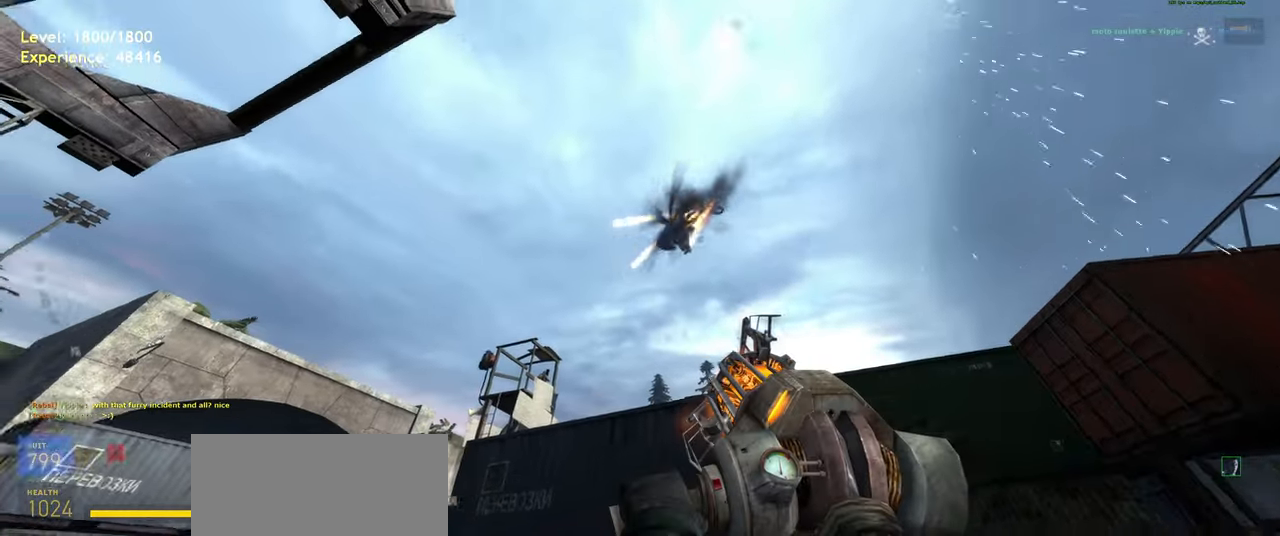
{"keys": [], "mouse": [], "events": []}
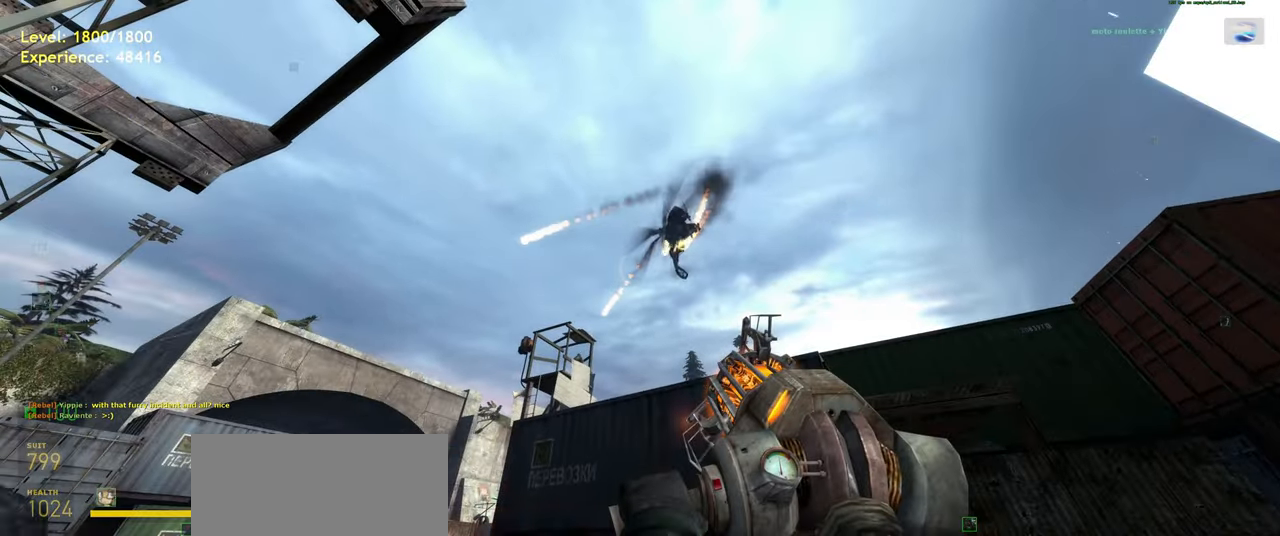
{"keys": ["w"], "mouse": [], "events": [[380, "w", "down"]]}
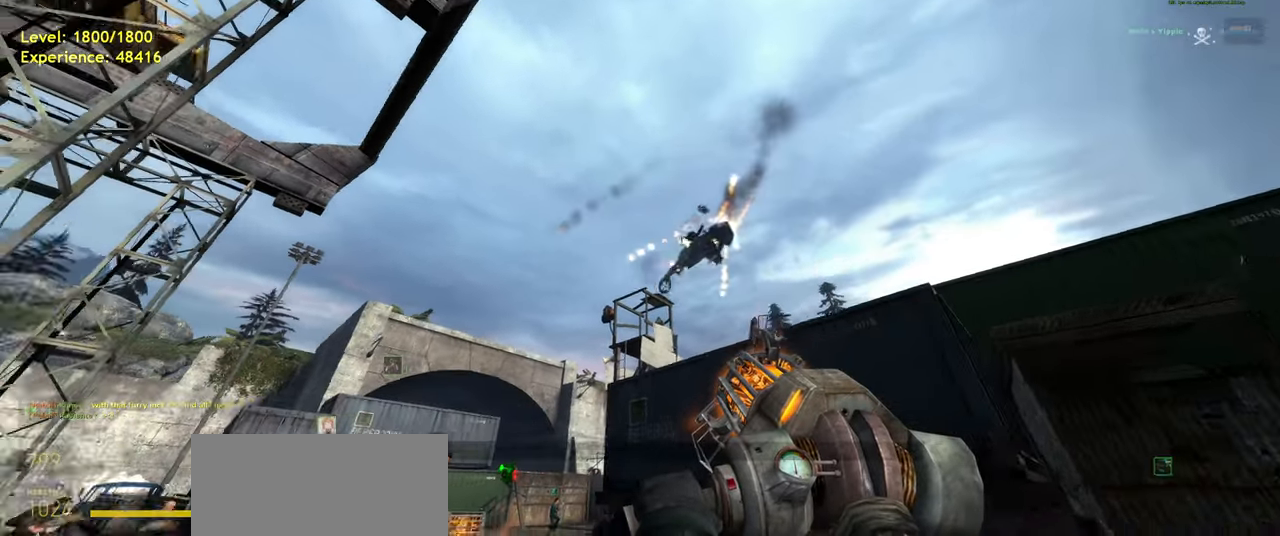
{"keys": [], "mouse": [], "events": [[260, "w", "up"]]}
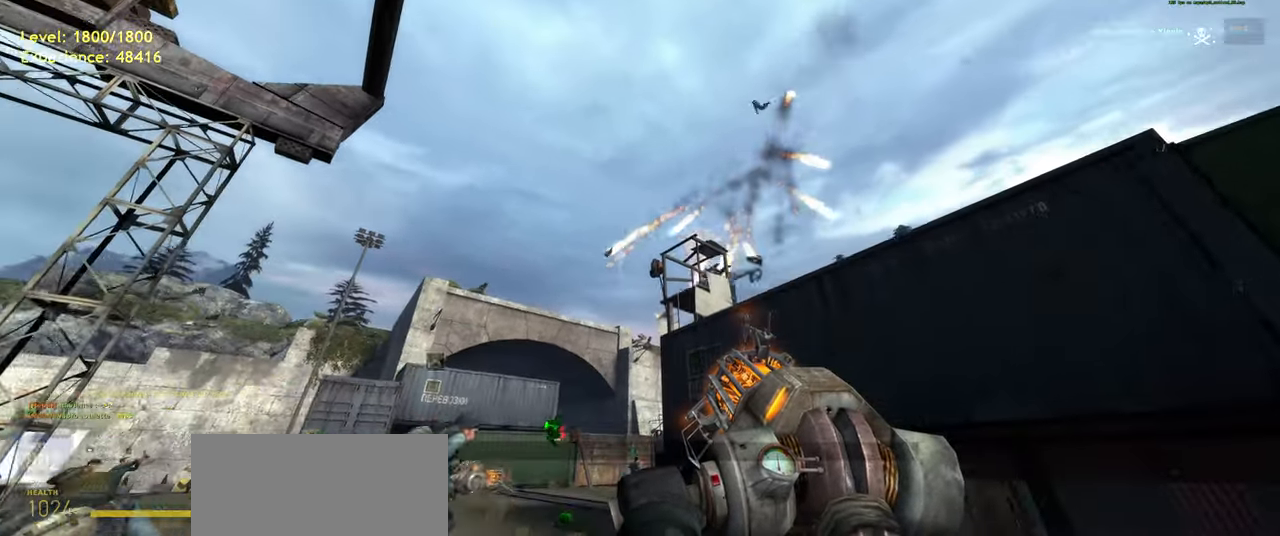
{"keys": ["w"], "mouse": [], "events": [[60, "w", "down"], [80, "a", "down"], [220, "a", "up"]]}
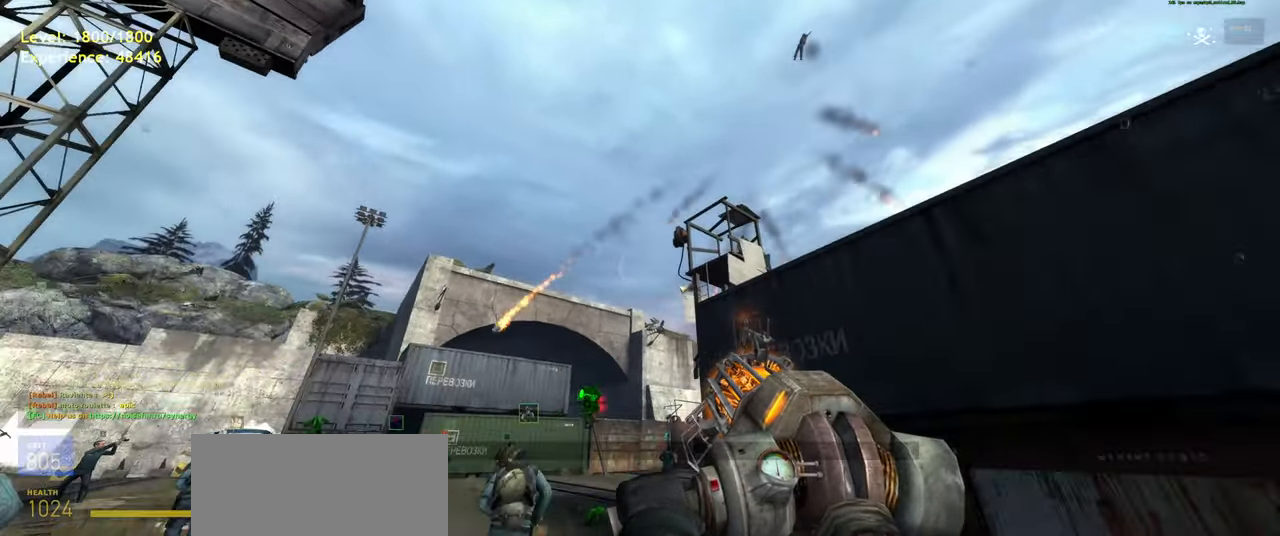
{"keys": ["a", "shift"], "mouse": [], "events": [[80, "shift", "down"], [160, "a", "down"], [300, "space", "down"], [420, "space", "up"], [460, "w", "up"]]}
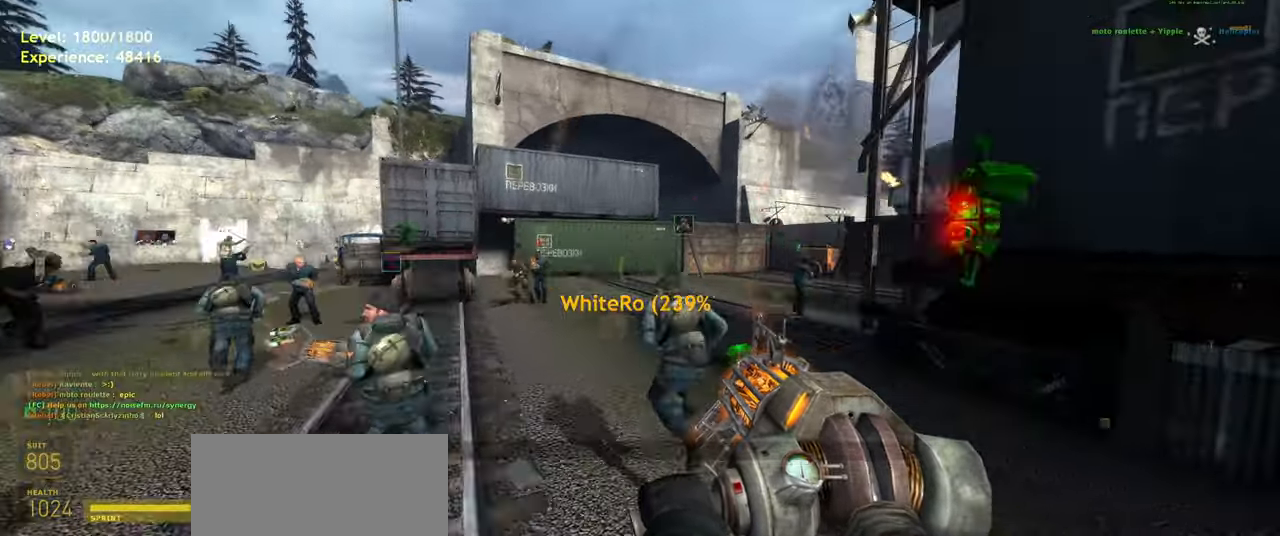
{"keys": ["a", "shift"], "mouse": [], "events": []}
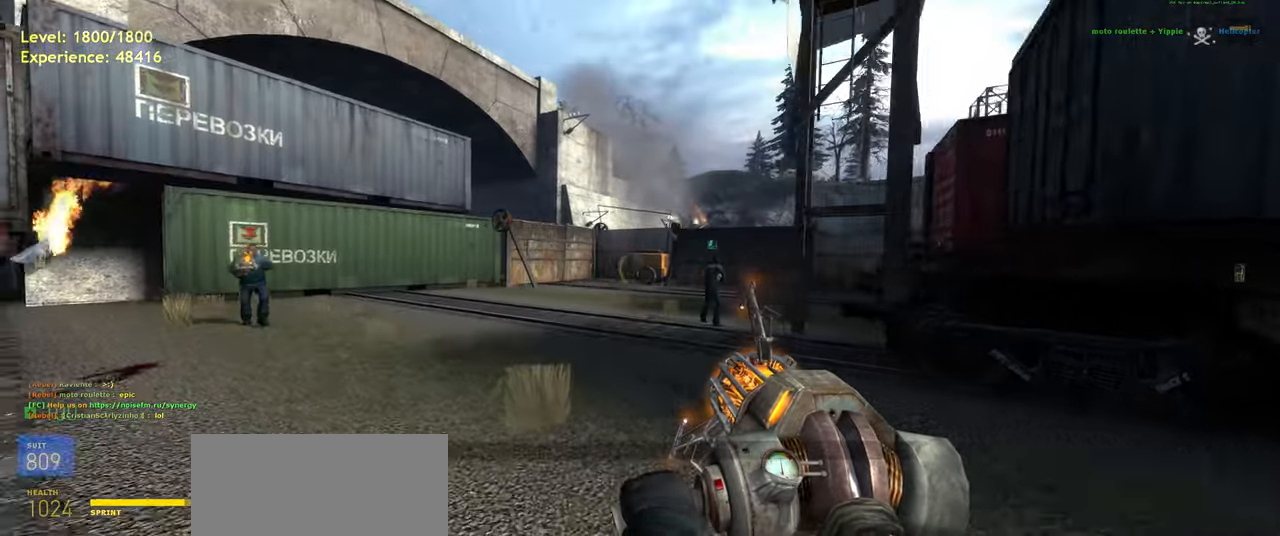
{"keys": [], "mouse": [], "events": [[100, "shift", "up"], [160, "a", "up"]]}
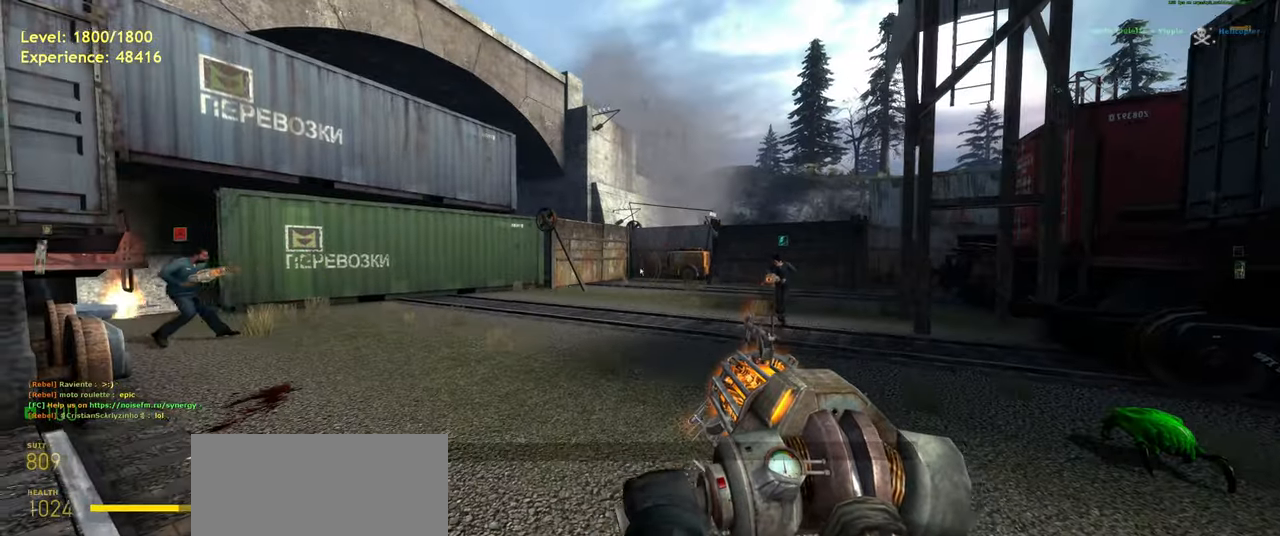
{"keys": [], "mouse": [], "events": []}
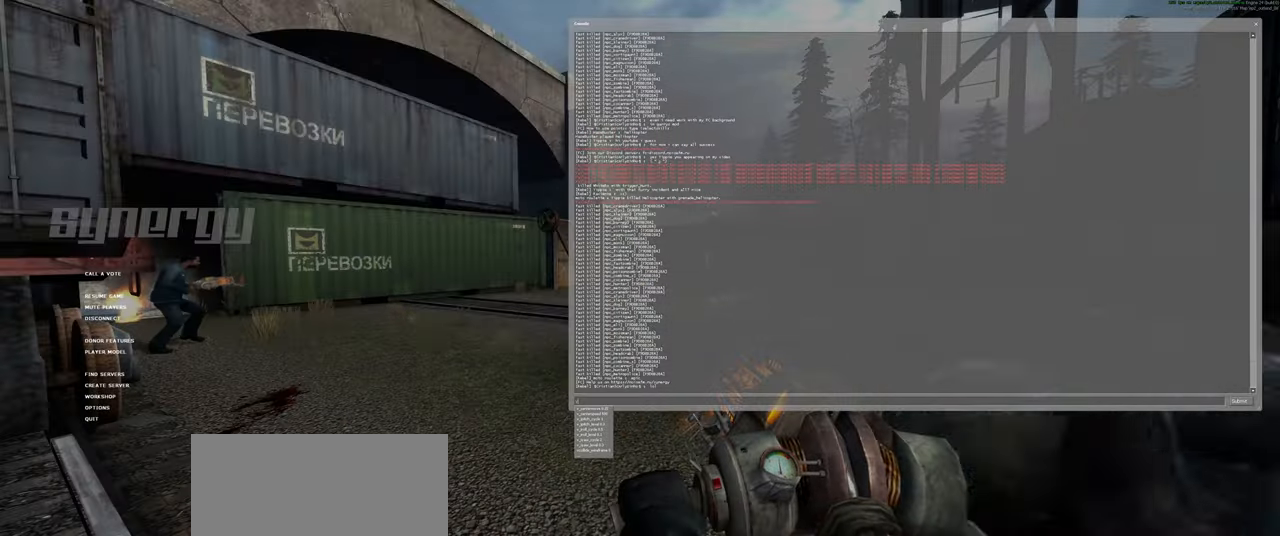
{"keys": [], "mouse": [], "events": [[220, "e", "down"], [300, "w", "down"], [360, "e", "up"], [420, "w", "up"]]}
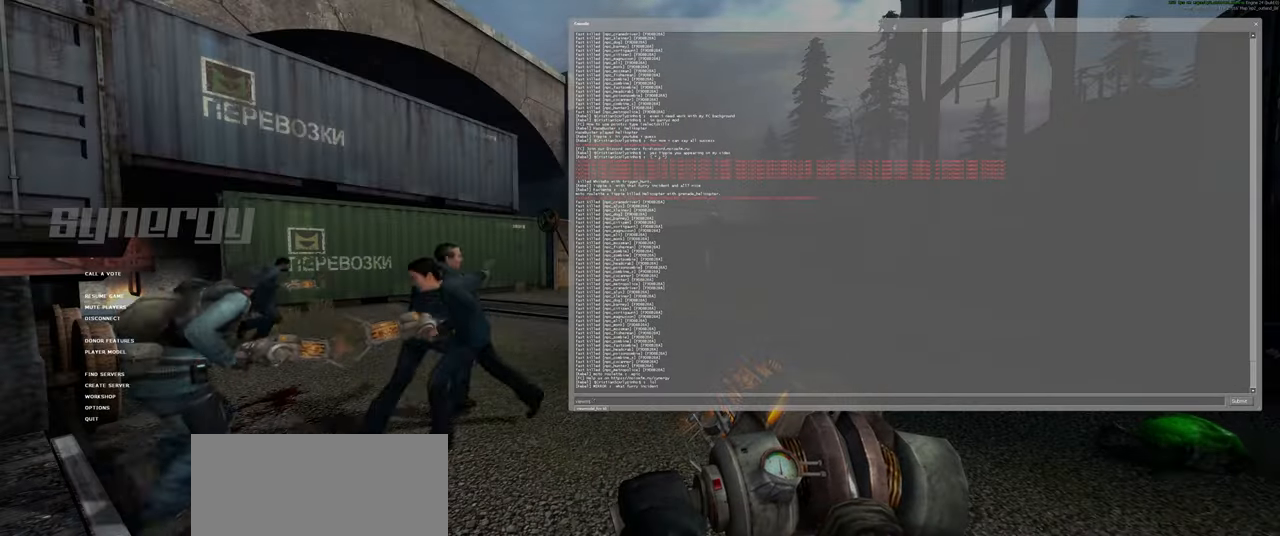
{"keys": [], "mouse": [], "events": [[80, "d", "down"], [140, "e", "down"], [200, "d", "up"], [280, "e", "up"]]}
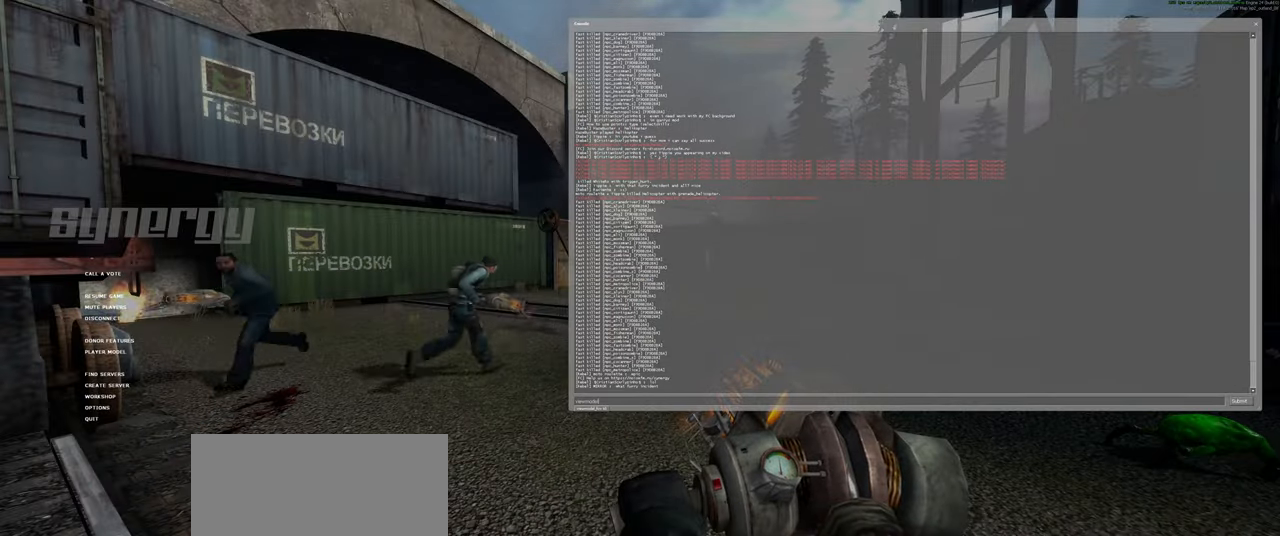
{"keys": [], "mouse": [], "events": []}
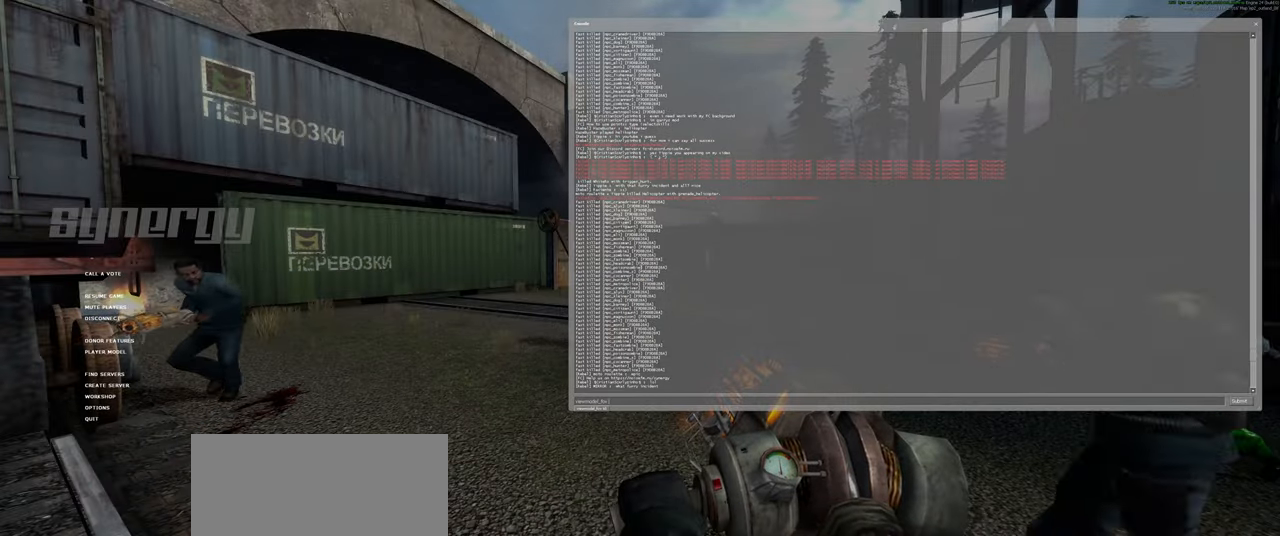
{"keys": [], "mouse": [], "events": []}
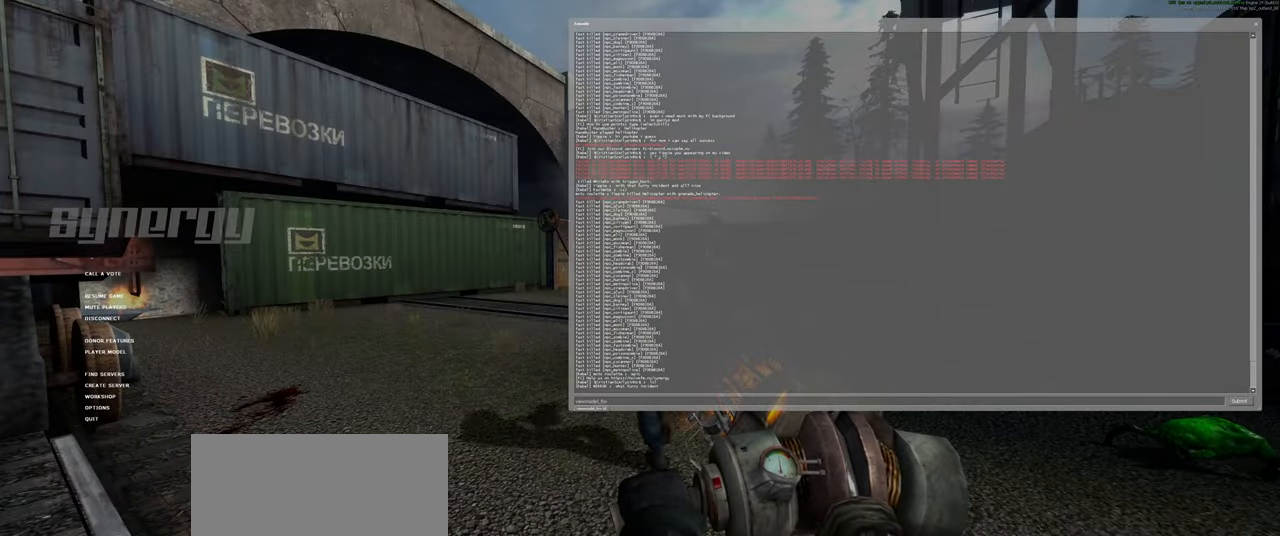
{"keys": [], "mouse": [], "events": []}
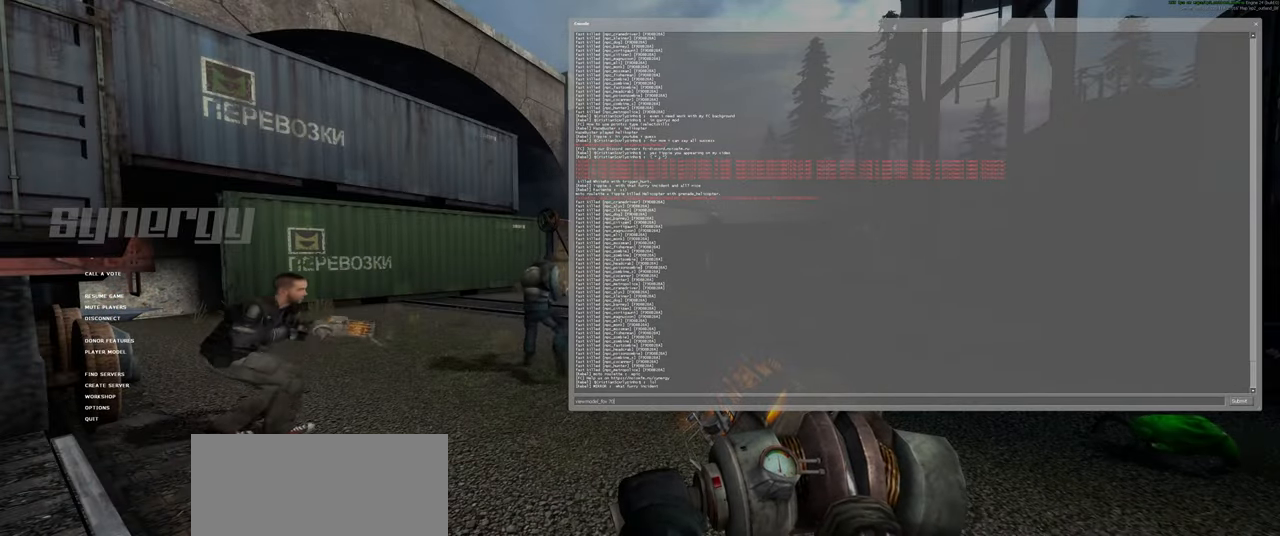
{"keys": [], "mouse": [], "events": []}
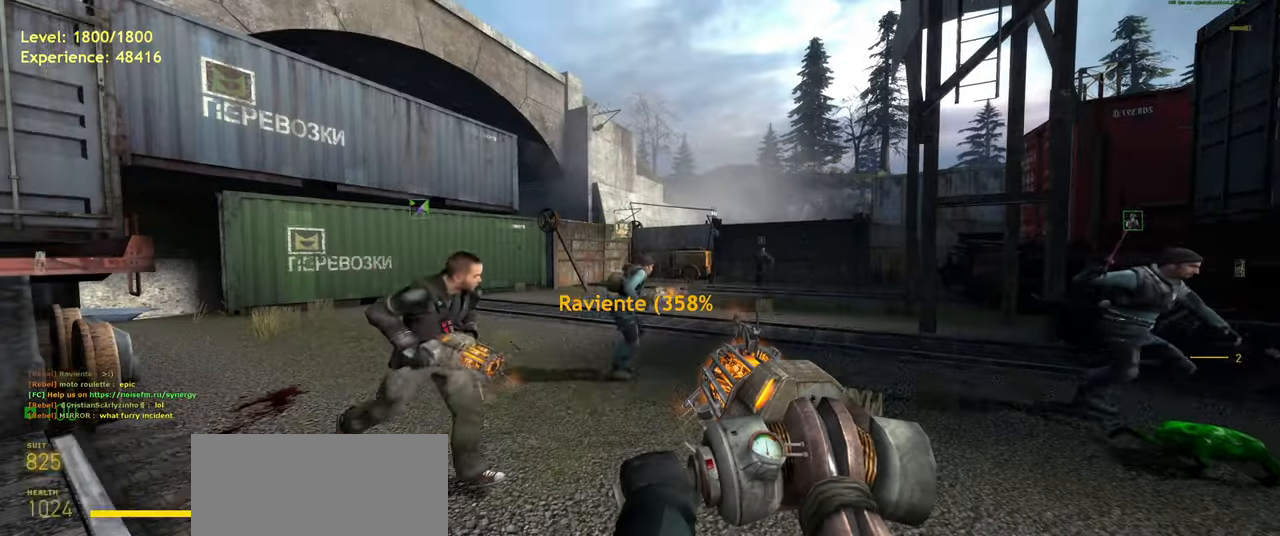
{"keys": ["w"], "mouse": [], "events": [[480, "w", "down"]]}
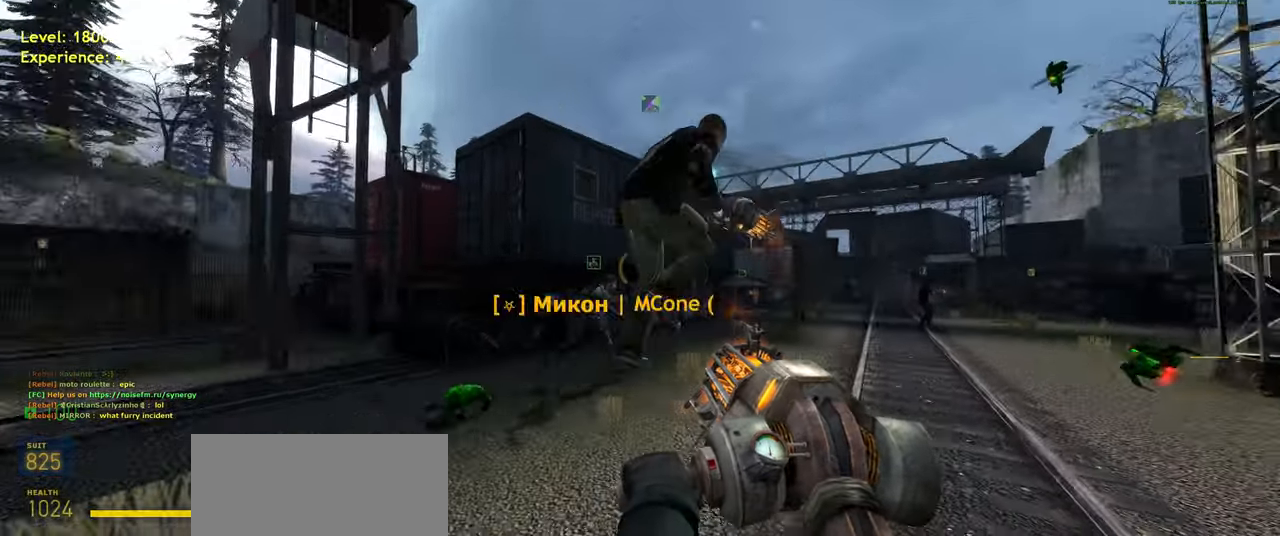
{"keys": ["w"], "mouse": [], "events": [[140, "d", "down"], [280, "d", "up"]]}
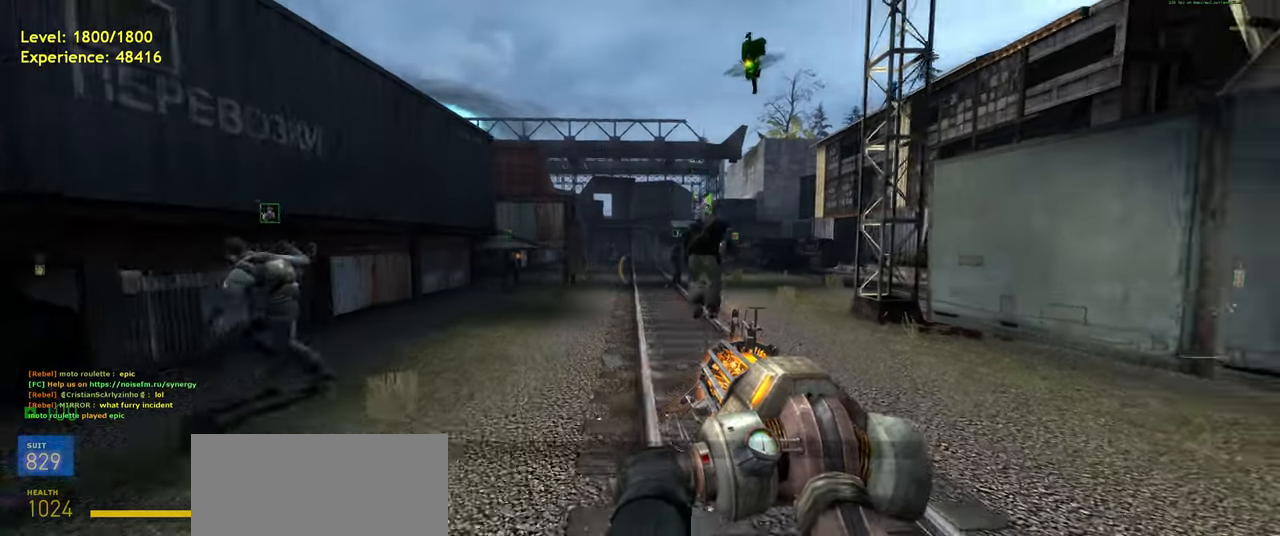
{"keys": [], "mouse": [], "events": [[20, "d", "down"], [100, "d", "up"], [200, "w", "up"]]}
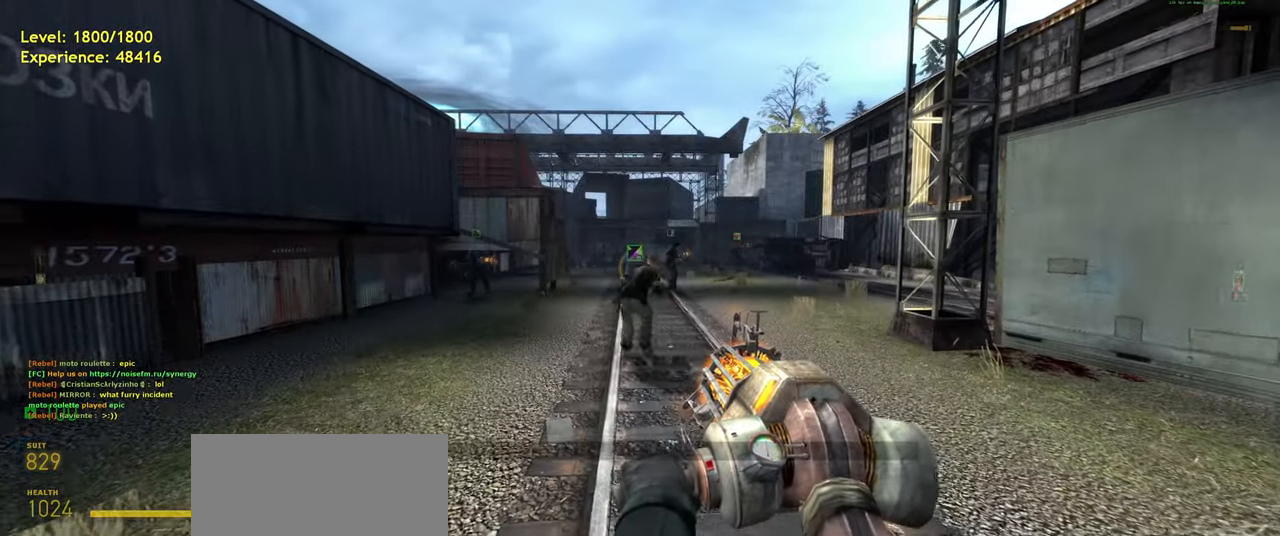
{"keys": ["s"], "mouse": [], "events": [[280, "s", "down"]]}
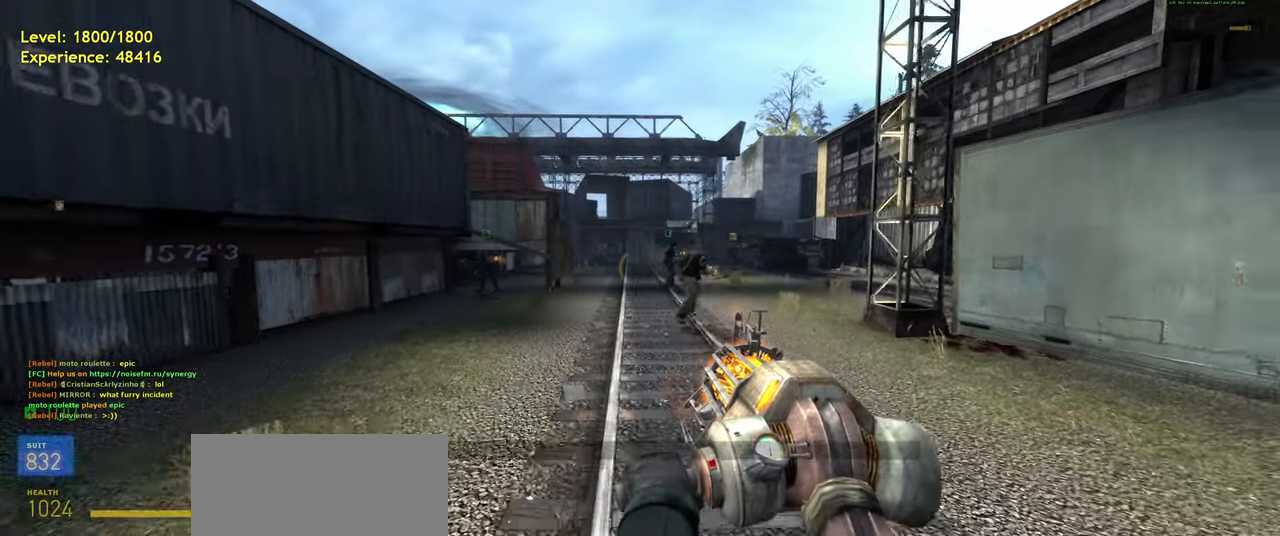
{"keys": [], "mouse": [], "events": [[500, "s", "up"]]}